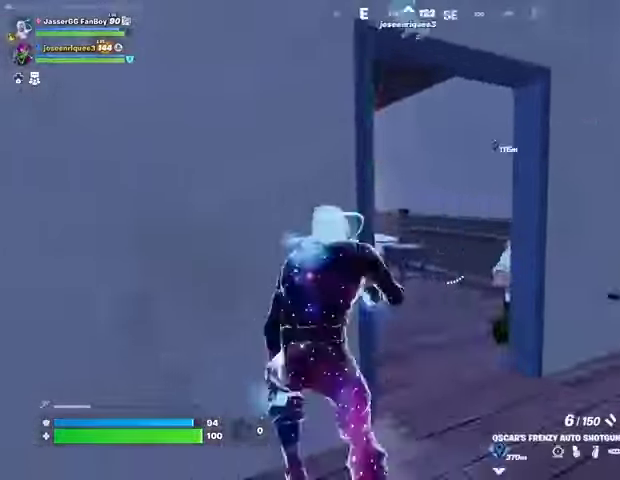
Gameplay with a controller (PlayStation layout); each line is a JSON object with the inputs held at the frame after it. "events" lists button and stick changes between this image and that frame as [ms after this image, input, new state], when the widget could be followed in between.
{"buttons": [], "left_stick": "right", "right_stick": "left", "events": [[67, "left_stick", "down"], [100, "right_stick", "center"], [267, "L2", "down"], [267, "left_stick", "right"], [333, "R2", "down"], [333, "right_stick", "down"], [400, "L2", "up"], [433, "R2", "up"], [500, "right_stick", "left"]]}
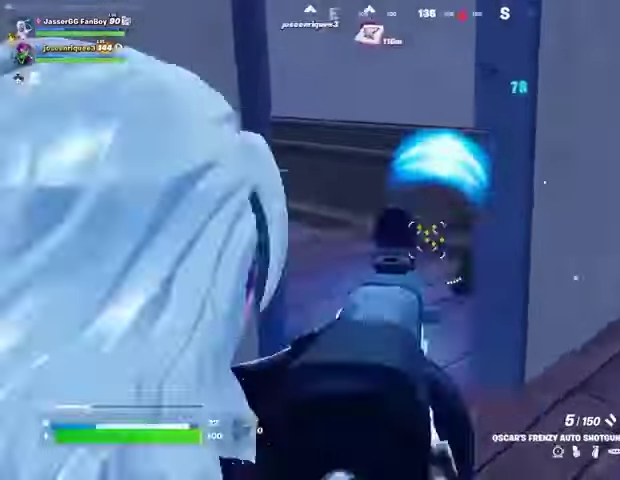
{"buttons": [], "left_stick": "up-right", "right_stick": "right", "events": [[100, "right_stick", "center"], [300, "R2", "down"], [300, "left_stick", "up-right"], [333, "L3", "down"], [333, "right_stick", "right"], [367, "R2", "up"], [400, "L3", "up"]]}
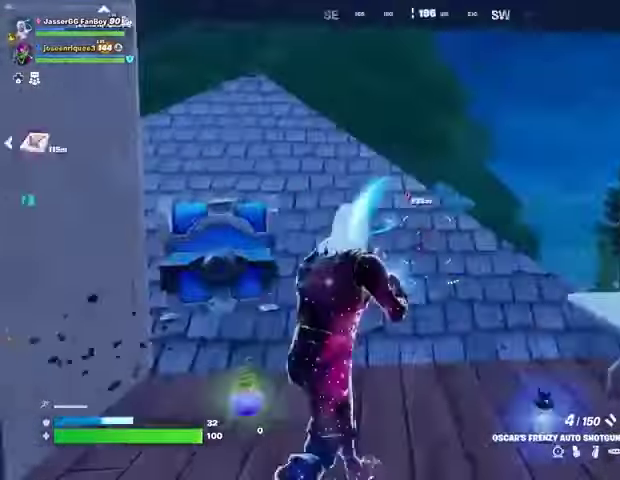
{"buttons": [], "left_stick": "up", "right_stick": "center", "events": [[67, "left_stick", "up"], [133, "right_stick", "left"], [267, "right_stick", "center"], [433, "right_stick", "down-left"], [500, "right_stick", "center"]]}
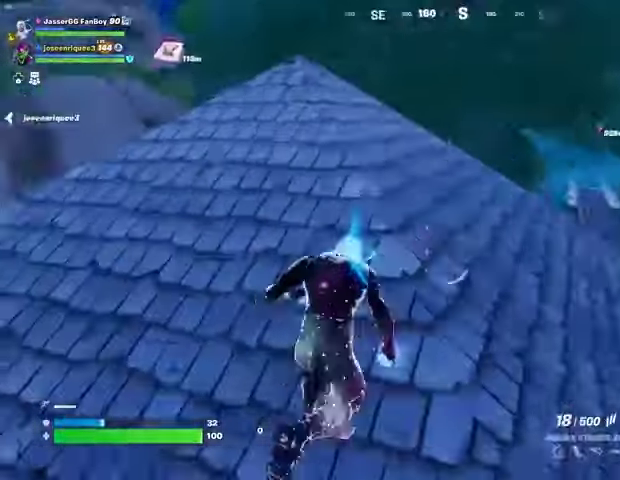
{"buttons": [], "left_stick": "up", "right_stick": "center", "events": [[33, "right_stick", "down-left"], [67, "right_stick", "center"], [100, "CROSS", "down"], [133, "left_stick", "up-left"], [167, "CROSS", "up"], [167, "right_stick", "left"], [233, "left_stick", "center"], [400, "left_stick", "up"], [500, "right_stick", "center"]]}
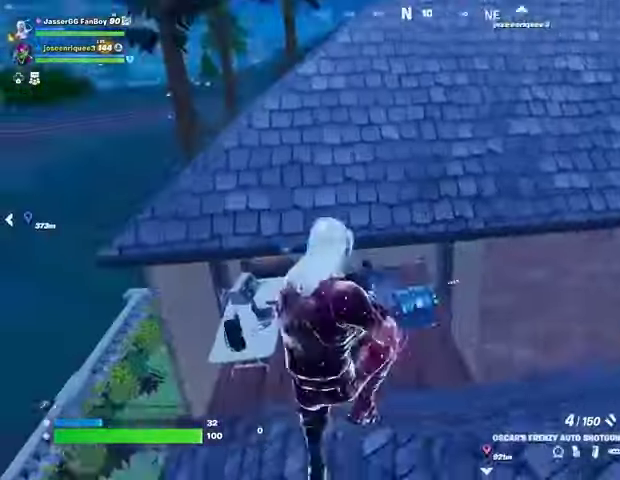
{"buttons": [], "left_stick": "up-right", "right_stick": "center", "events": [[33, "SQUARE", "down"], [100, "SQUARE", "up"], [267, "left_stick", "up-right"]]}
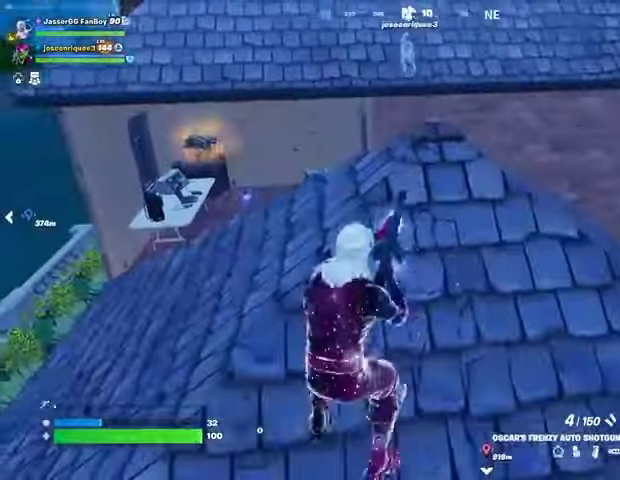
{"buttons": [], "left_stick": "down", "right_stick": "center", "events": [[433, "left_stick", "down"]]}
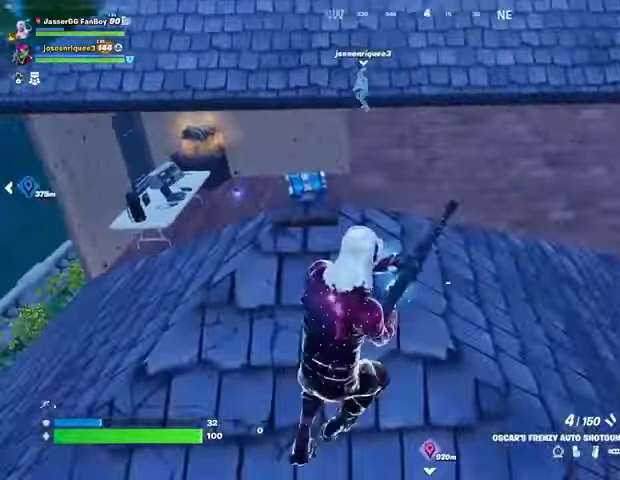
{"buttons": [], "left_stick": "center", "right_stick": "center", "events": [[67, "R3", "down"], [133, "R3", "up"], [167, "left_stick", "center"]]}
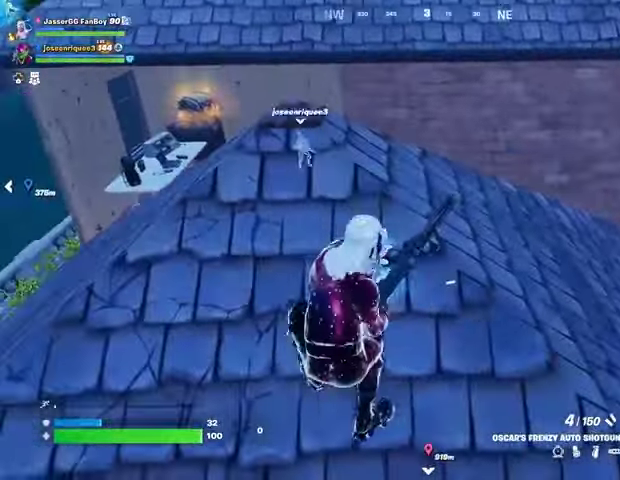
{"buttons": [], "left_stick": "left", "right_stick": "center", "events": [[33, "CROSS", "down"], [100, "CROSS", "up"], [167, "CROSS", "down"], [200, "left_stick", "right"], [233, "CROSS", "up"], [333, "left_stick", "left"]]}
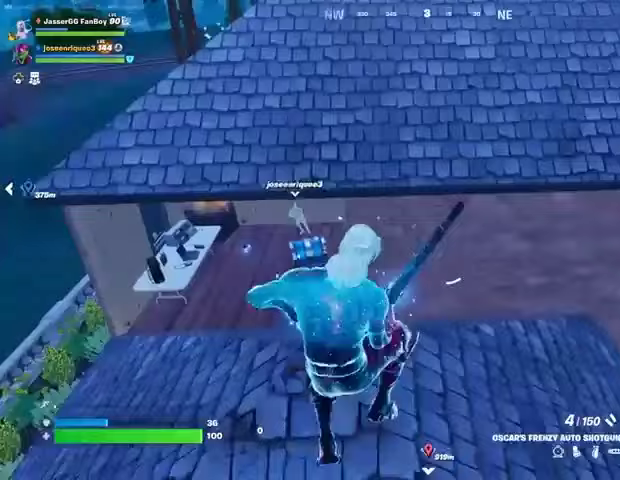
{"buttons": [], "left_stick": "center", "right_stick": "center", "events": [[67, "left_stick", "center"]]}
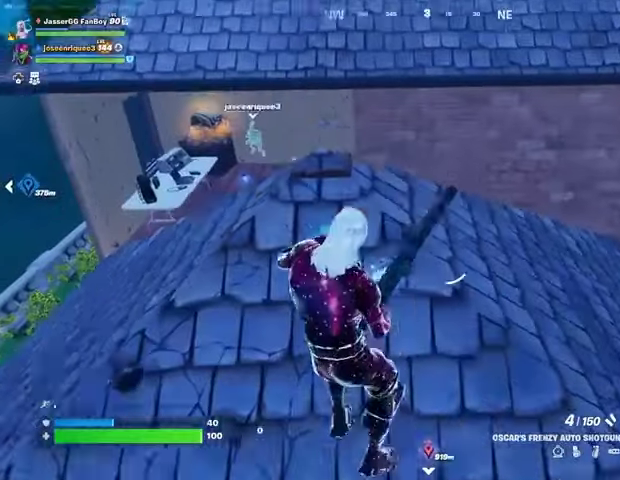
{"buttons": [], "left_stick": "center", "right_stick": "center", "events": [[33, "R3", "down"], [133, "R3", "up"]]}
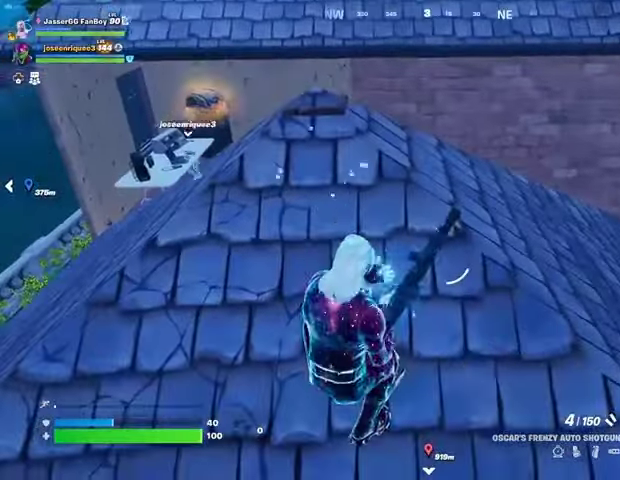
{"buttons": [], "left_stick": "center", "right_stick": "center", "events": [[300, "R3", "down"], [367, "R3", "up"]]}
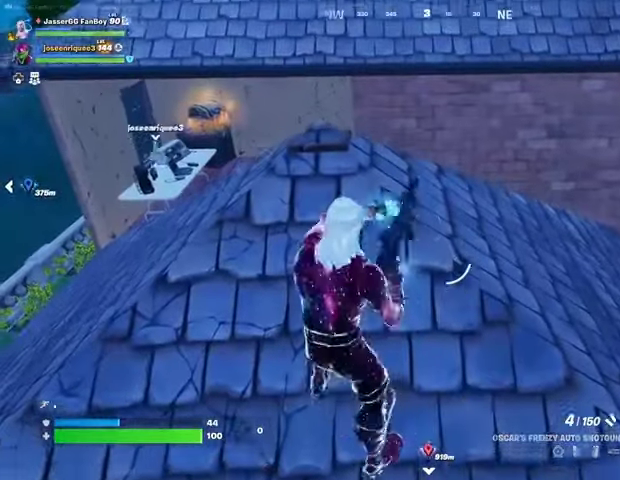
{"buttons": [], "left_stick": "center", "right_stick": "center", "events": []}
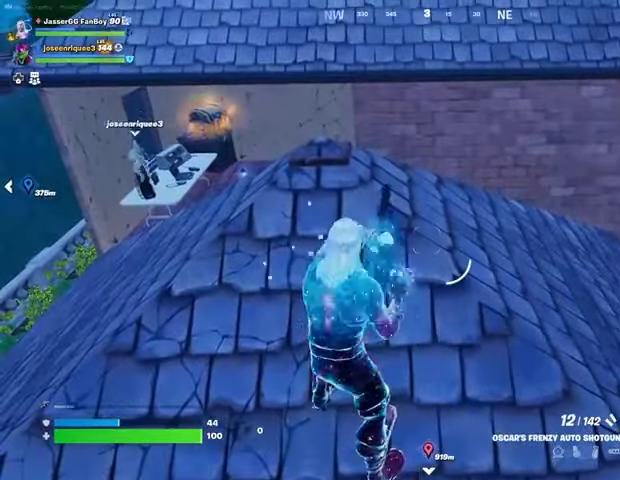
{"buttons": [], "left_stick": "up", "right_stick": "center", "events": [[400, "left_stick", "up"]]}
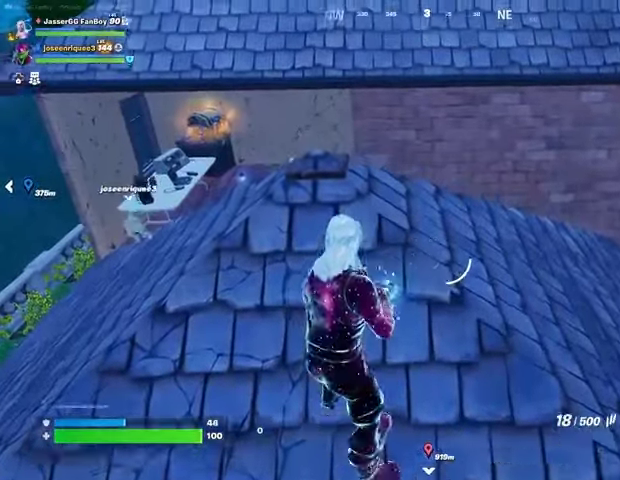
{"buttons": [], "left_stick": "up", "right_stick": "center", "events": [[200, "SQUARE", "down"], [267, "SQUARE", "up"], [333, "SQUARE", "down"], [400, "SQUARE", "up"]]}
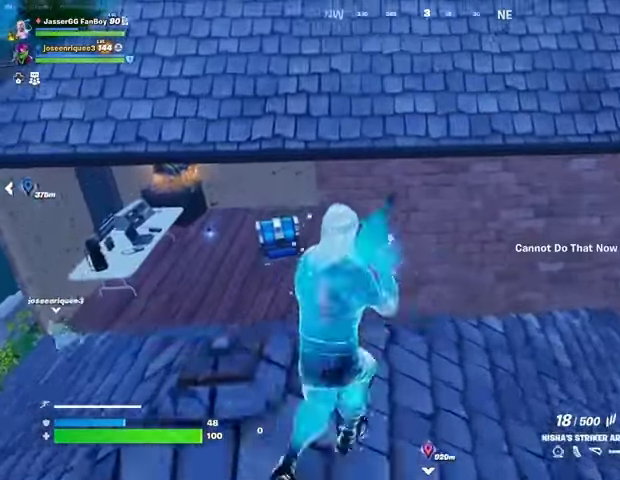
{"buttons": [], "left_stick": "up-right", "right_stick": "right", "events": [[367, "left_stick", "up-right"], [500, "right_stick", "right"]]}
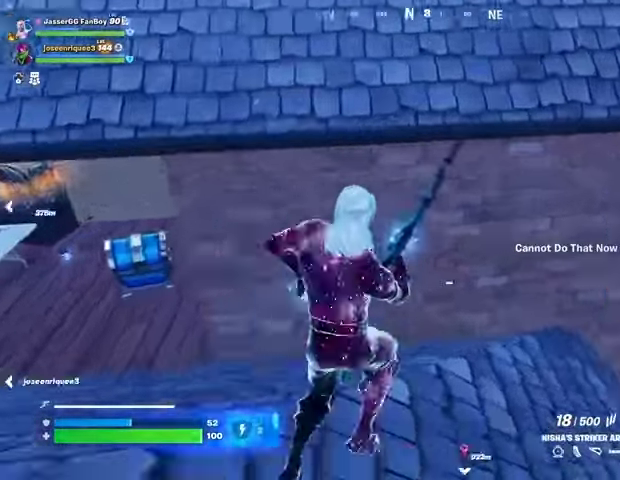
{"buttons": [], "left_stick": "right", "right_stick": "center", "events": [[100, "right_stick", "center"], [367, "right_stick", "up-left"], [467, "left_stick", "right"], [500, "right_stick", "center"]]}
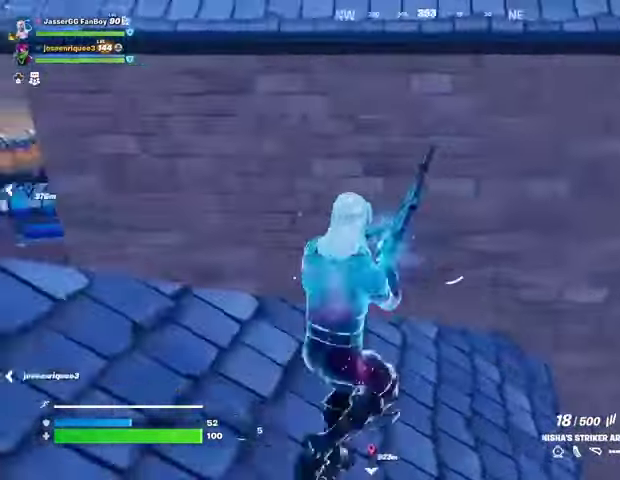
{"buttons": [], "left_stick": "left", "right_stick": "center", "events": [[167, "left_stick", "down-right"], [200, "right_stick", "up-left"], [333, "right_stick", "left"], [400, "left_stick", "left"], [433, "right_stick", "center"]]}
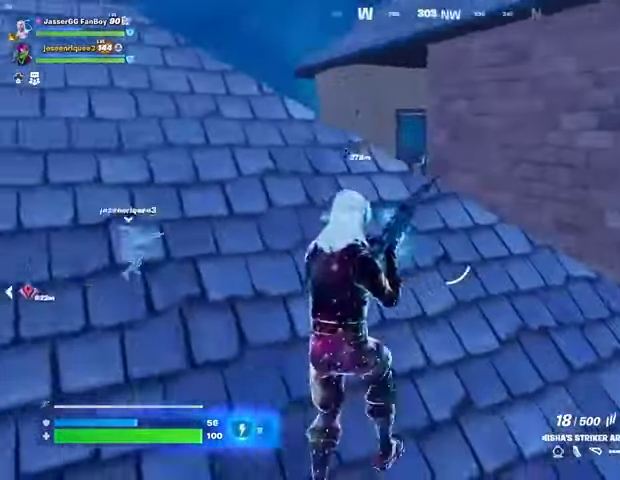
{"buttons": [], "left_stick": "up", "right_stick": "center", "events": [[33, "left_stick", "up-left"], [400, "left_stick", "up"]]}
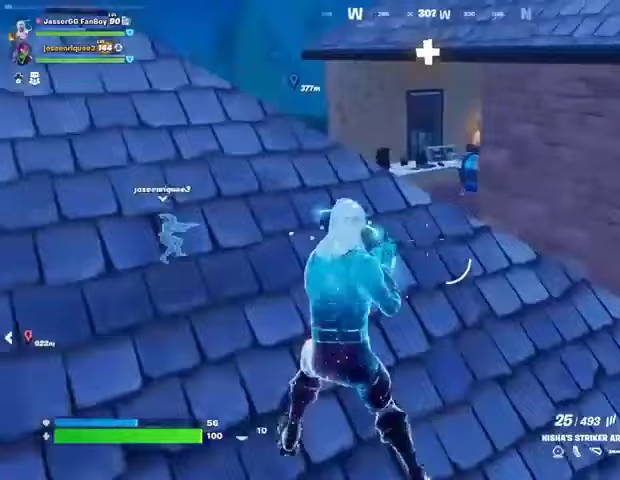
{"buttons": [], "left_stick": "up-right", "right_stick": "center", "events": [[433, "left_stick", "up-right"]]}
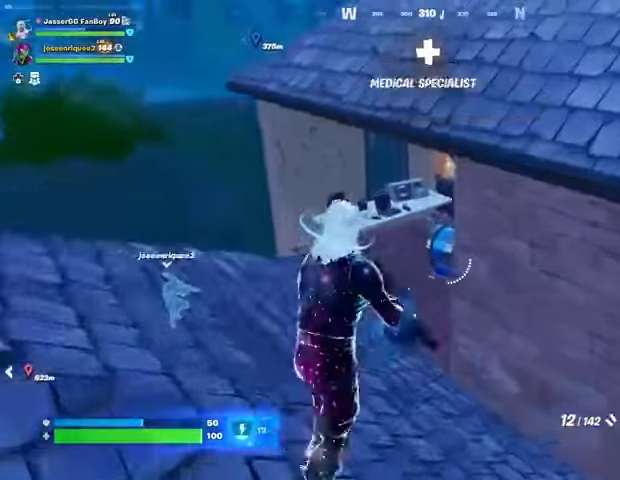
{"buttons": [], "left_stick": "down-right", "right_stick": "center", "events": [[100, "right_stick", "right"], [167, "right_stick", "center"], [233, "TRIANGLE", "down"], [233, "left_stick", "down-right"], [300, "TRIANGLE", "up"]]}
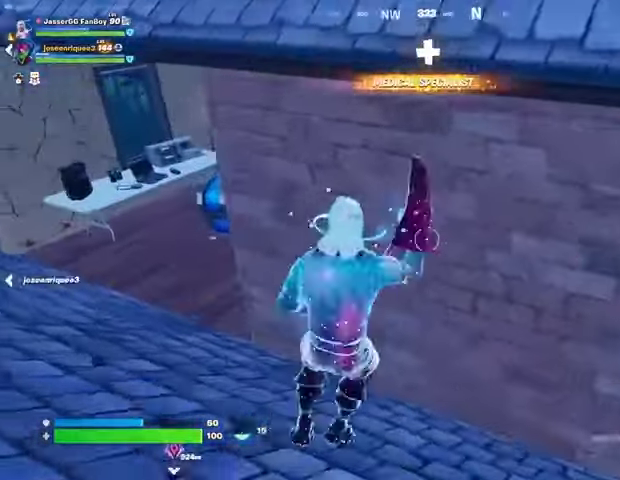
{"buttons": ["R2"], "left_stick": "up", "right_stick": "center", "events": [[67, "R2", "down"], [267, "right_stick", "left"], [333, "right_stick", "center"], [500, "left_stick", "up"]]}
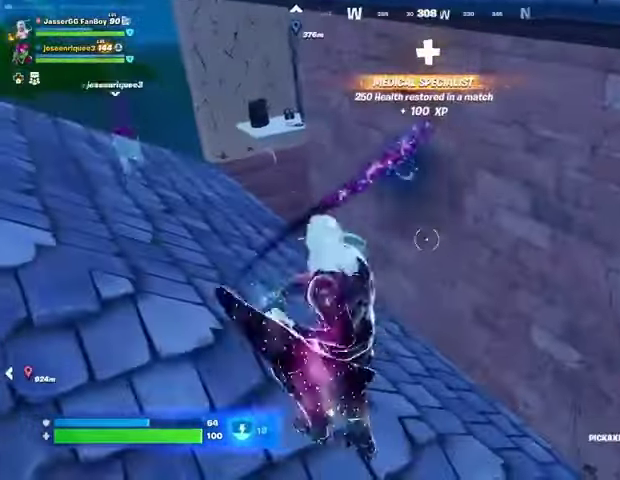
{"buttons": ["R2"], "left_stick": "center", "right_stick": "center", "events": [[200, "right_stick", "up"], [267, "left_stick", "left"], [300, "right_stick", "center"], [400, "left_stick", "down"], [500, "left_stick", "center"]]}
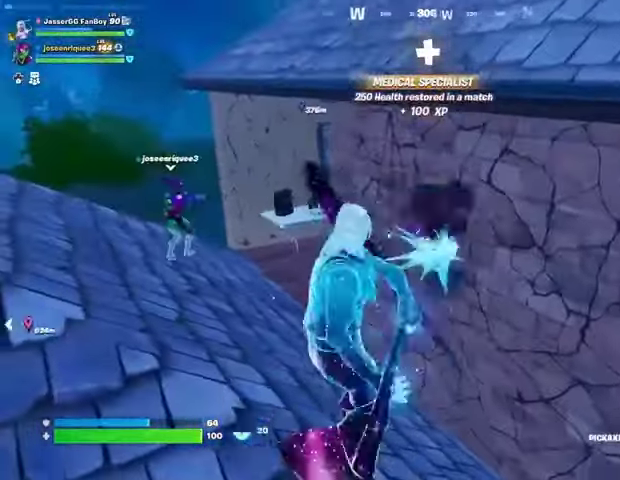
{"buttons": ["R2"], "left_stick": "down-left", "right_stick": "center", "events": [[67, "left_stick", "up"], [300, "right_stick", "down"], [333, "left_stick", "down"], [400, "right_stick", "center"], [500, "left_stick", "down-left"]]}
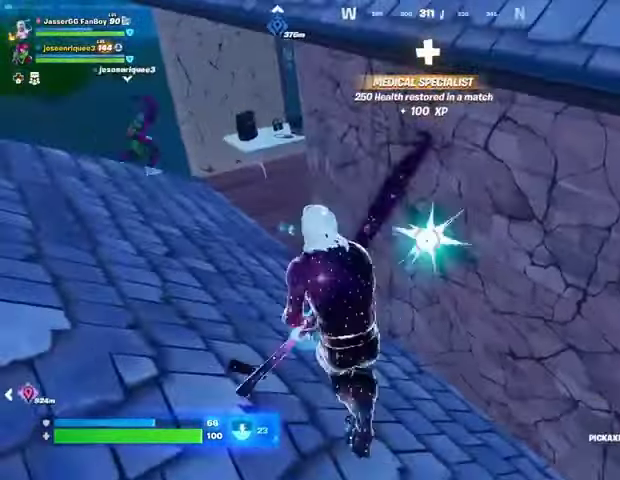
{"buttons": ["R2"], "left_stick": "down", "right_stick": "center", "events": [[33, "left_stick", "left"], [100, "left_stick", "up"], [200, "left_stick", "right"], [267, "left_stick", "down"]]}
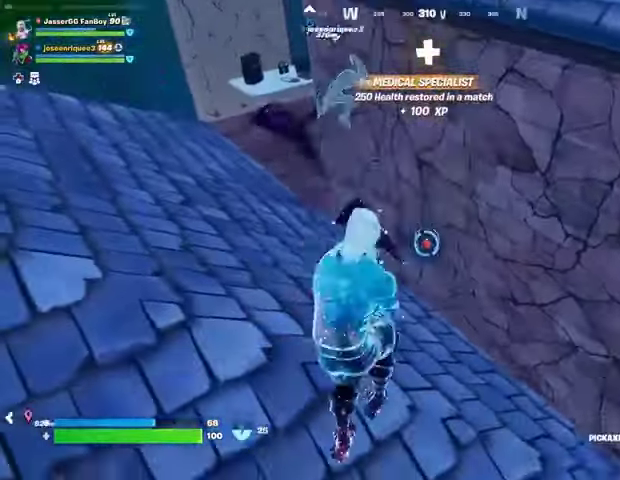
{"buttons": [], "left_stick": "down-left", "right_stick": "right", "events": [[133, "left_stick", "up"], [367, "left_stick", "down-left"], [500, "R2", "up"], [500, "right_stick", "right"]]}
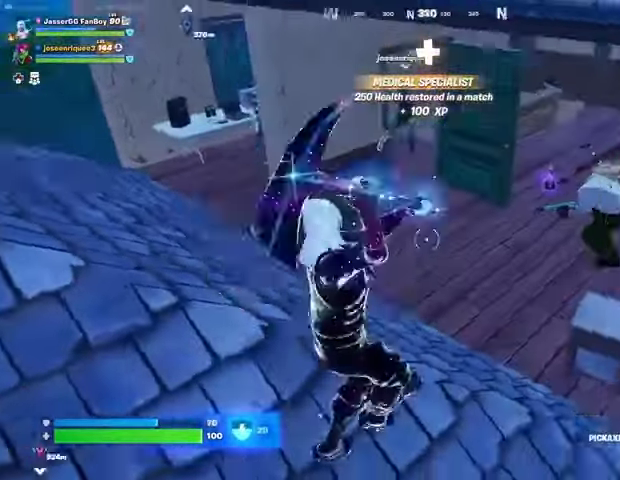
{"buttons": ["L2", "R2"], "left_stick": "down", "right_stick": "center", "events": [[100, "right_stick", "center"], [200, "left_stick", "left"], [367, "right_stick", "up-right"], [400, "L2", "down"], [433, "left_stick", "down"], [467, "R2", "down"], [467, "right_stick", "center"]]}
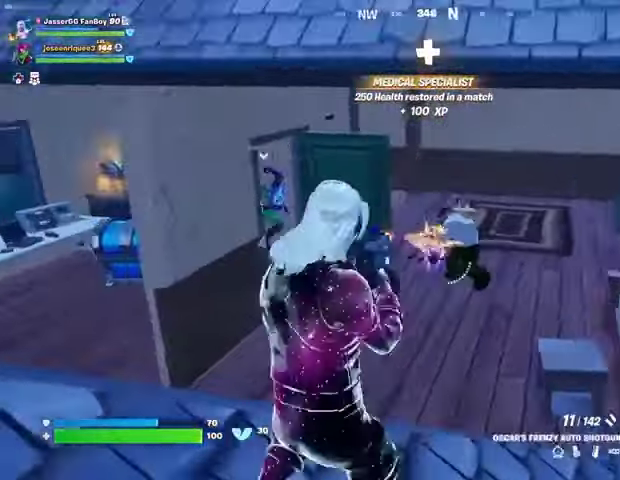
{"buttons": [], "left_stick": "down-right", "right_stick": "center", "events": [[67, "L2", "up"], [67, "R2", "up"], [200, "left_stick", "down-right"], [233, "L2", "down"], [267, "right_stick", "up"], [333, "R2", "down"], [400, "L2", "up"], [400, "right_stick", "center"], [433, "R2", "up"]]}
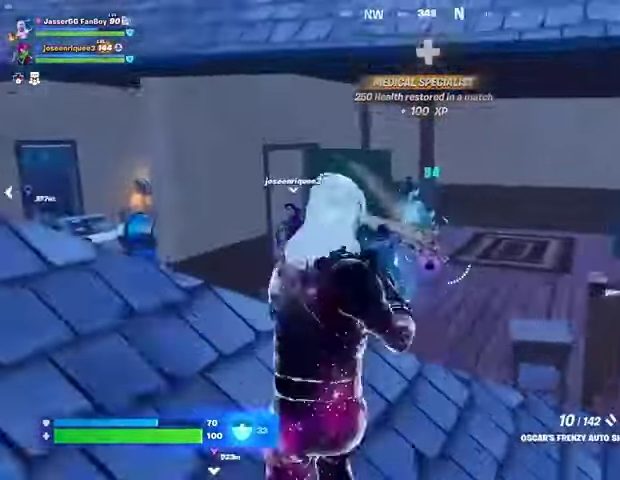
{"buttons": [], "left_stick": "down", "right_stick": "center", "events": [[100, "right_stick", "up-left"], [200, "L2", "down"], [233, "R2", "down"], [267, "right_stick", "center"], [333, "L2", "up"], [333, "R2", "up"], [433, "left_stick", "down"]]}
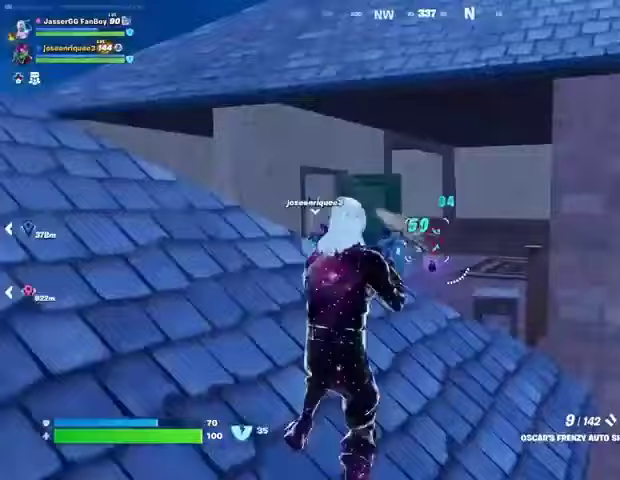
{"buttons": [], "left_stick": "up-left", "right_stick": "center", "events": [[67, "left_stick", "left"], [100, "right_stick", "left"], [133, "L3", "down"], [133, "left_stick", "up-left"], [233, "L3", "up"], [367, "right_stick", "center"]]}
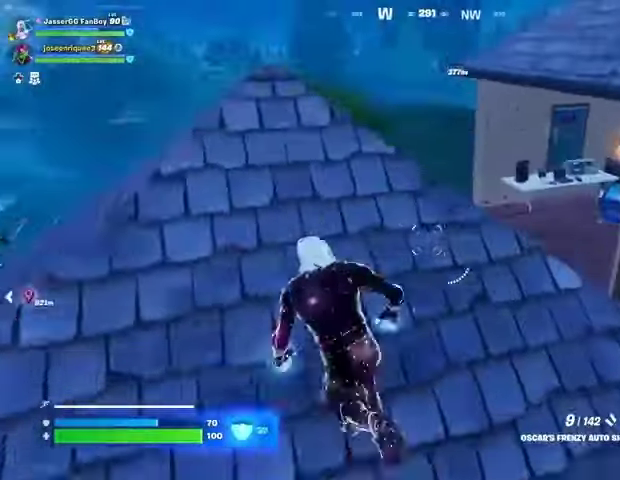
{"buttons": [], "left_stick": "up-left", "right_stick": "center", "events": []}